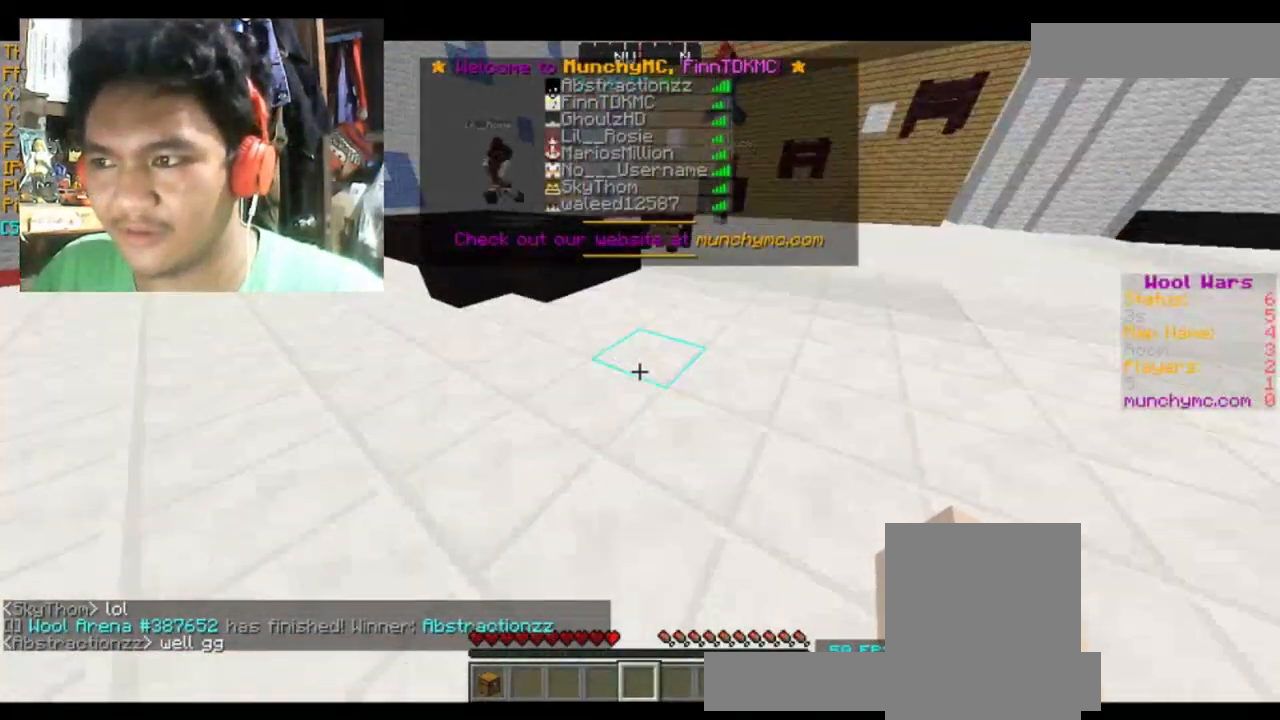
Gameplay with keyboard and mouse; each line is a JSON object with the keys and mouse buttons held at the frame after it. "events" lists presses ("down") and releases ("up") of "a", "d", "s", "space", "w", "mouse_left" and "mouse_right" between this image and that frame as [ms after this image, input, new state], when the widget could be followed in between. "mouse_left", "mouse_right" = the "left", "right" buttons of the "mouse" list. No other keys are recorded. Fast repeated clicks can show as one long hold. Mouse movement is not recorded.
{"keys": [], "mouse": [], "events": [[33, "w", "down"], [334, "w", "up"]]}
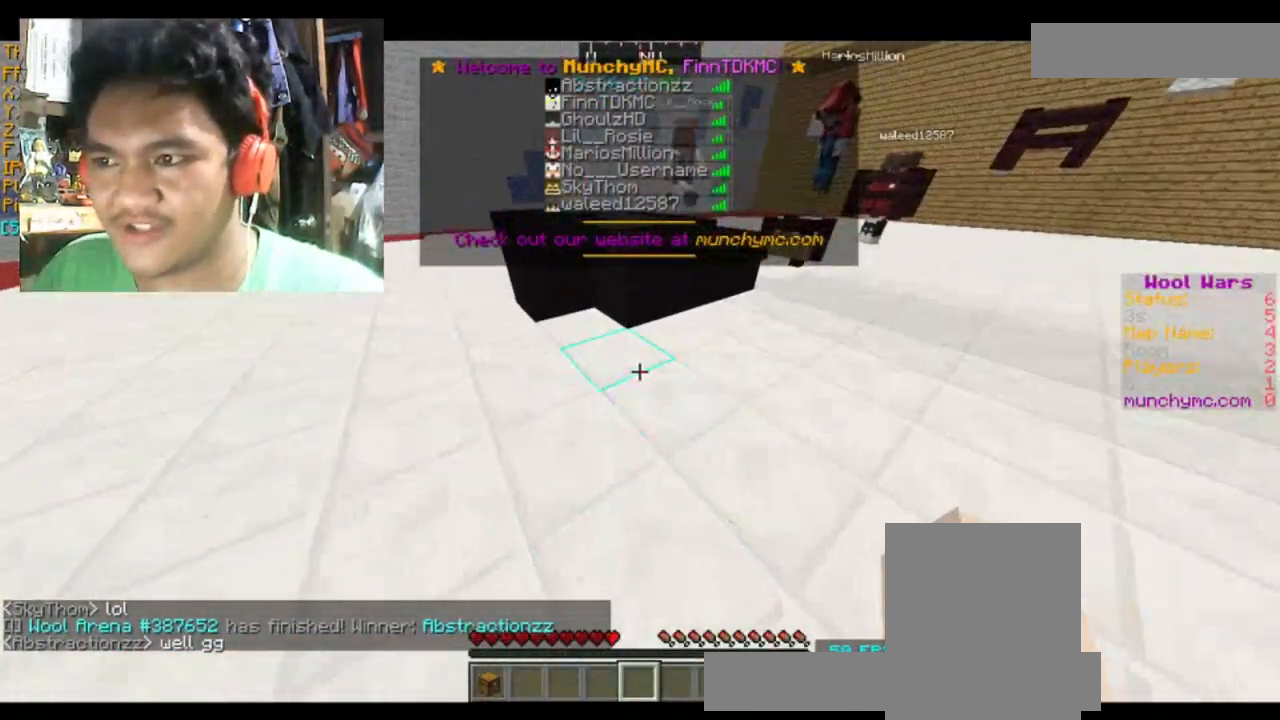
{"keys": ["w"], "mouse": [], "events": [[501, "w", "down"]]}
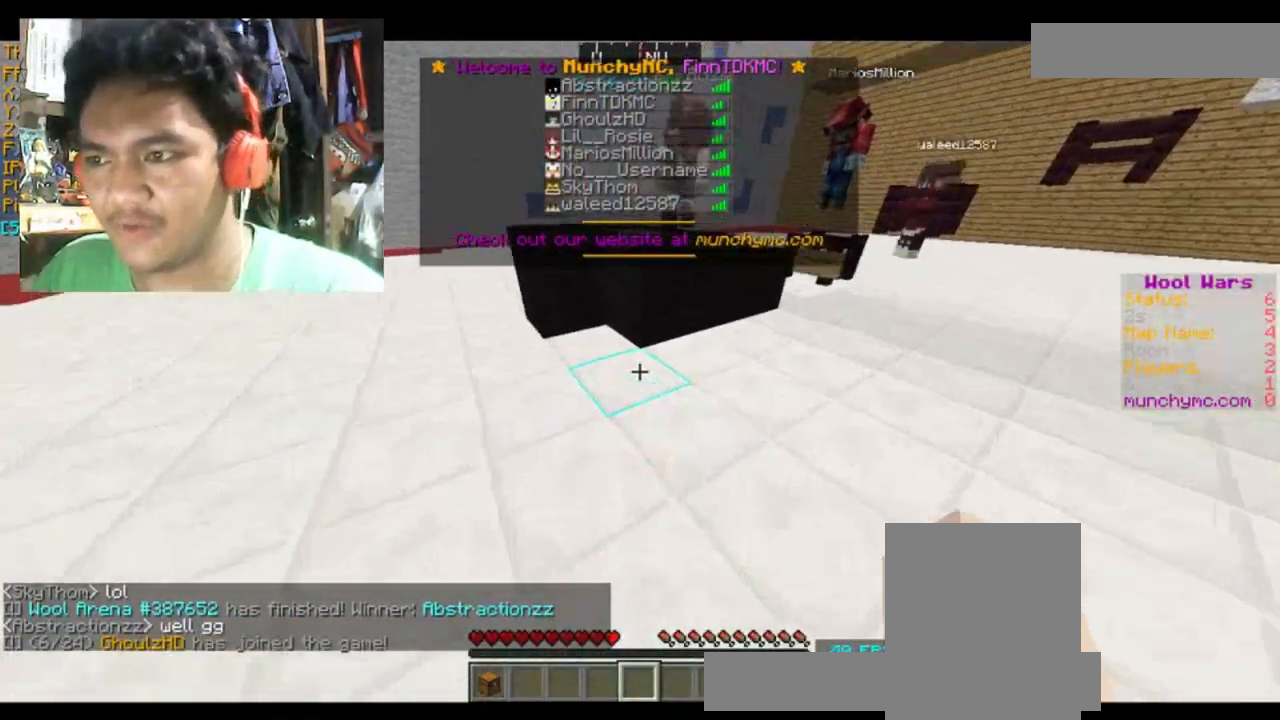
{"keys": ["w"], "mouse": [], "events": []}
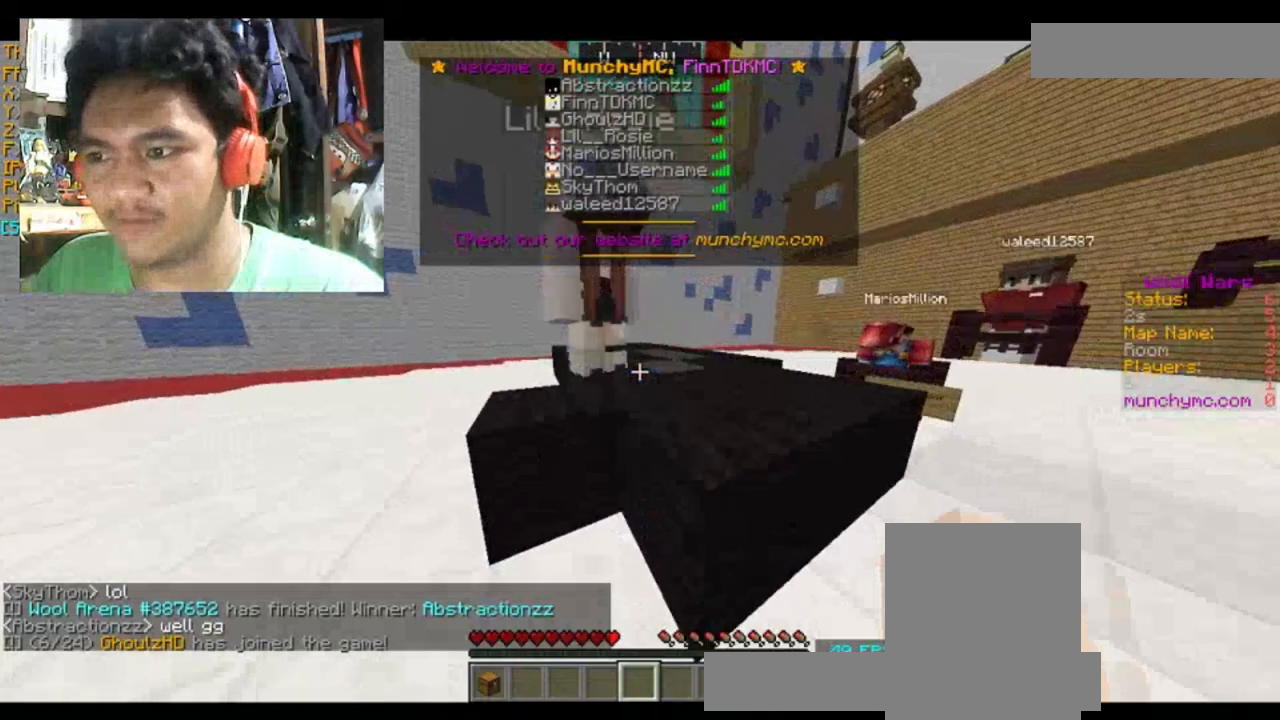
{"keys": [], "mouse": [], "events": [[34, "space", "down"], [134, "space", "up"], [267, "w", "up"]]}
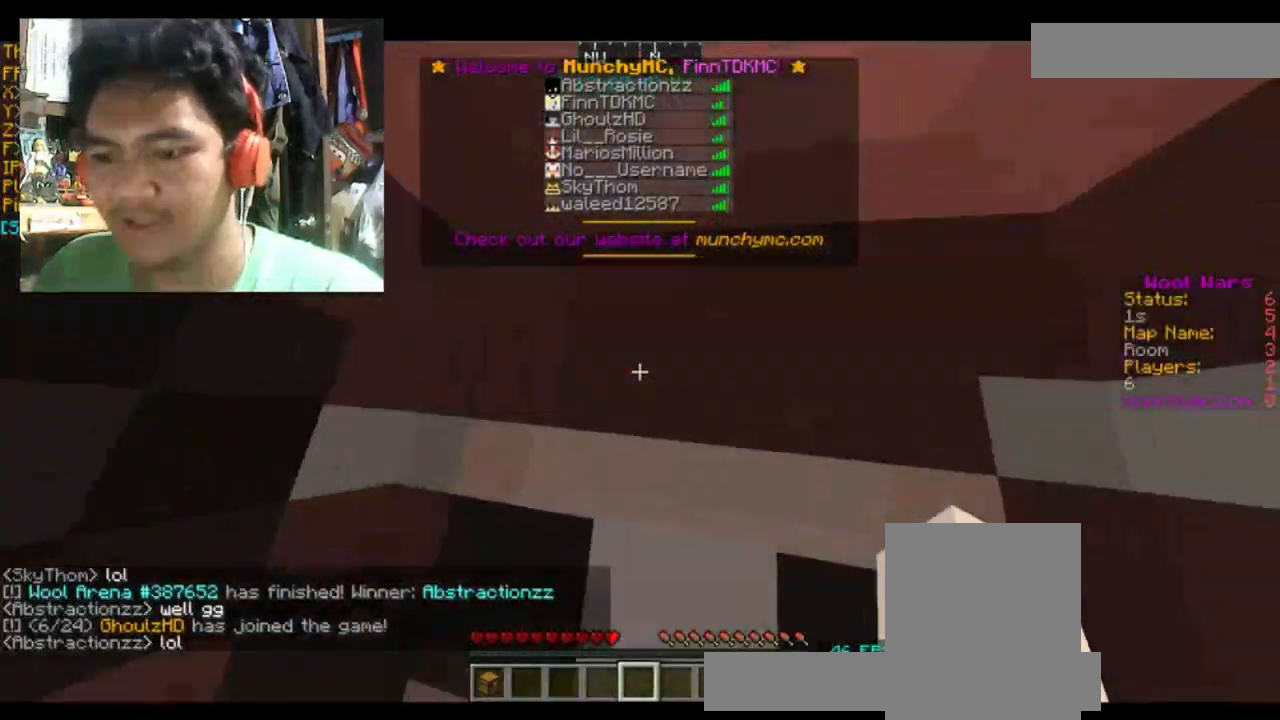
{"keys": [], "mouse": [], "events": [[233, "a", "down"], [267, "w", "down"], [400, "a", "up"], [500, "w", "up"]]}
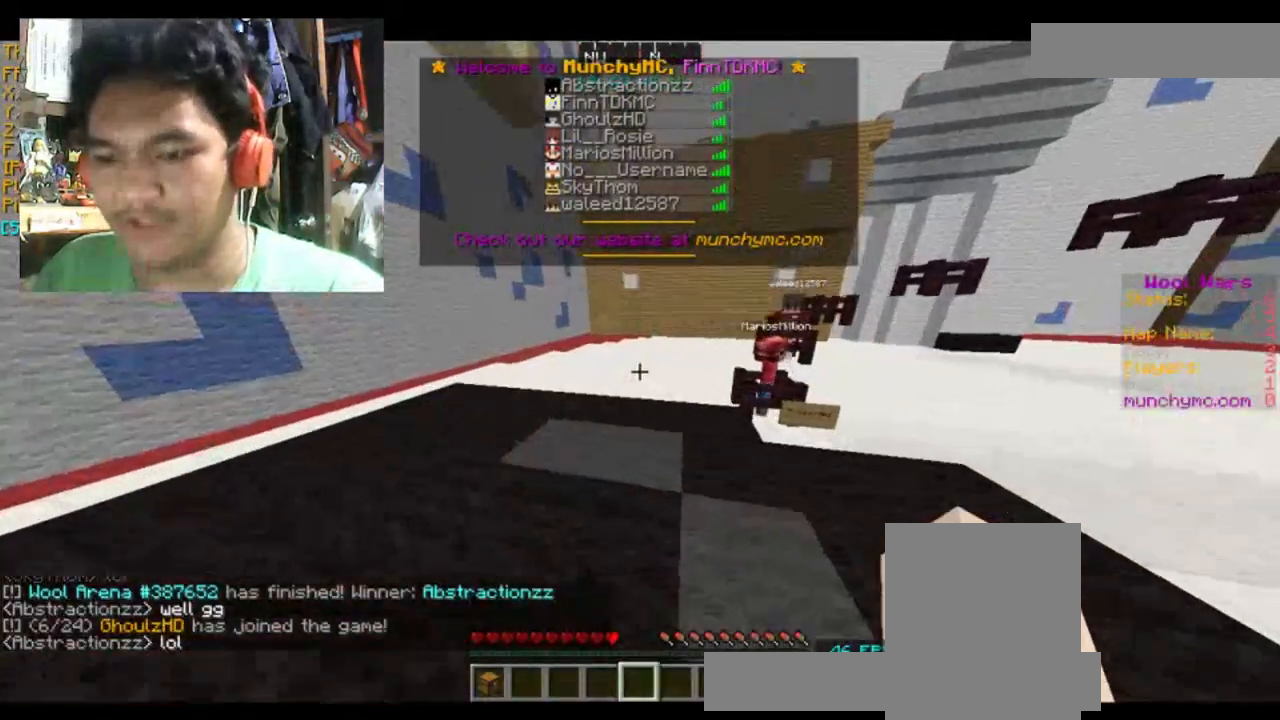
{"keys": [], "mouse": [], "events": []}
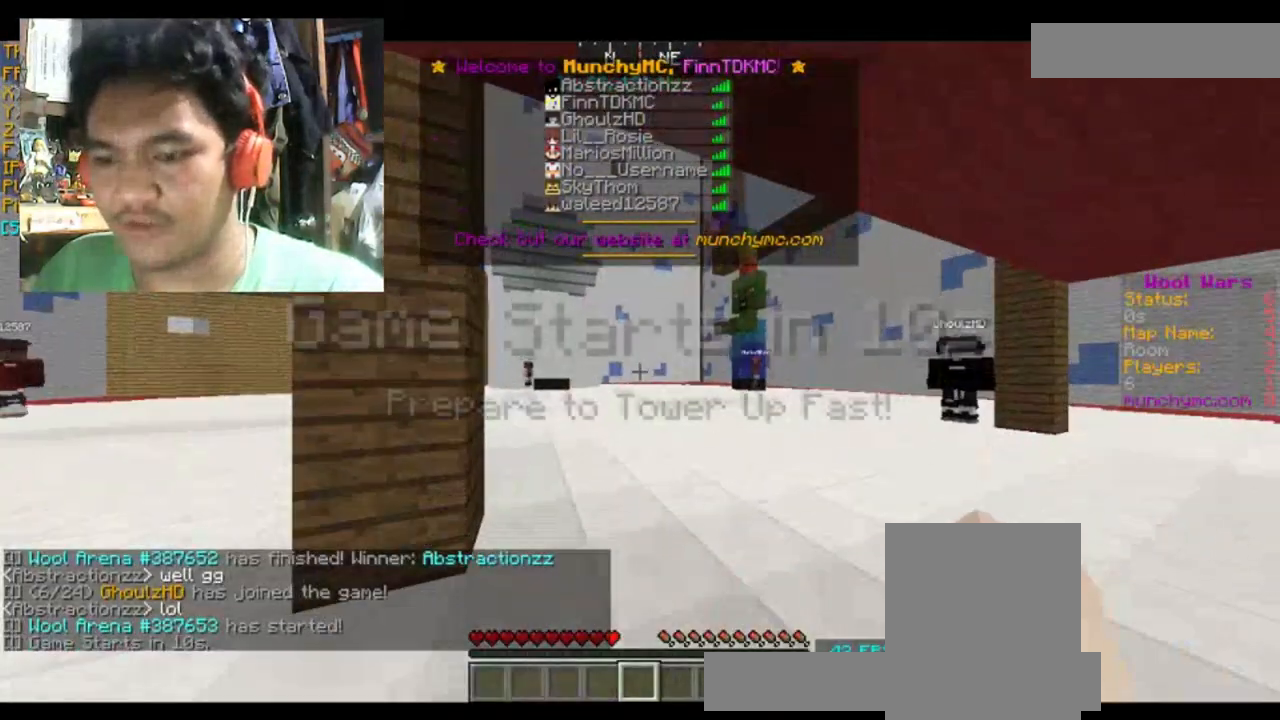
{"keys": [], "mouse": [], "events": []}
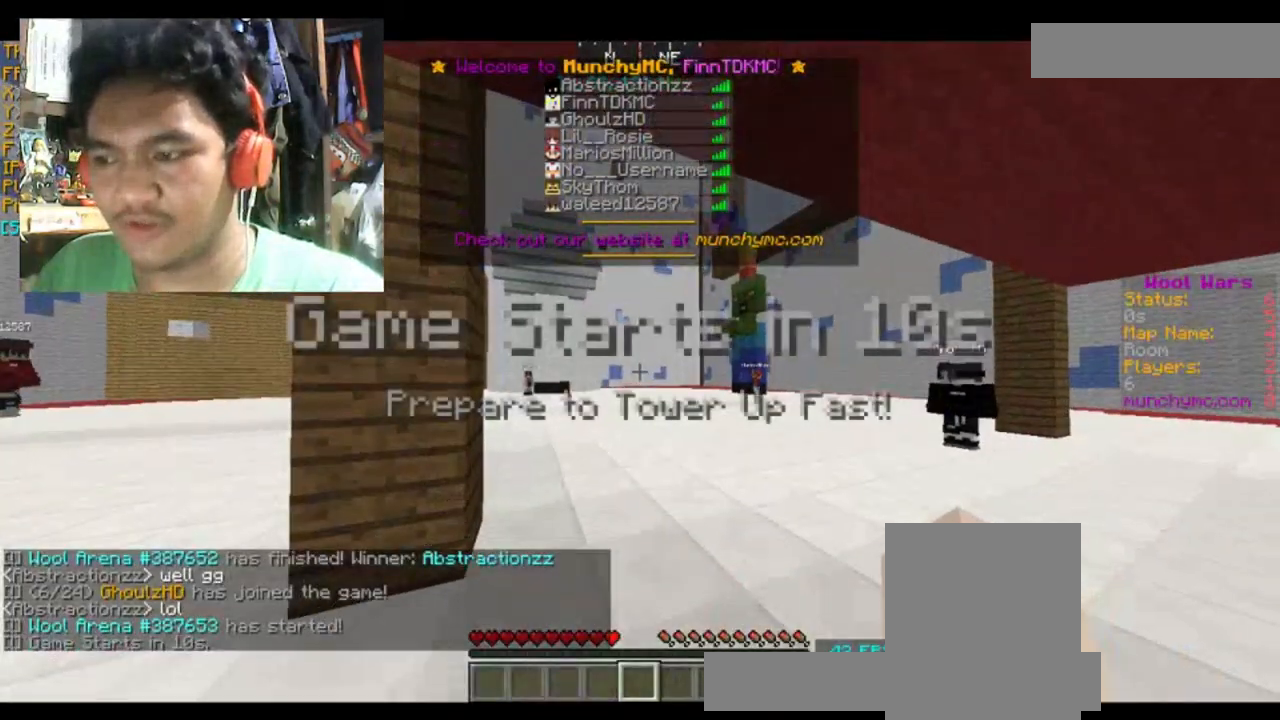
{"keys": [], "mouse": [], "events": []}
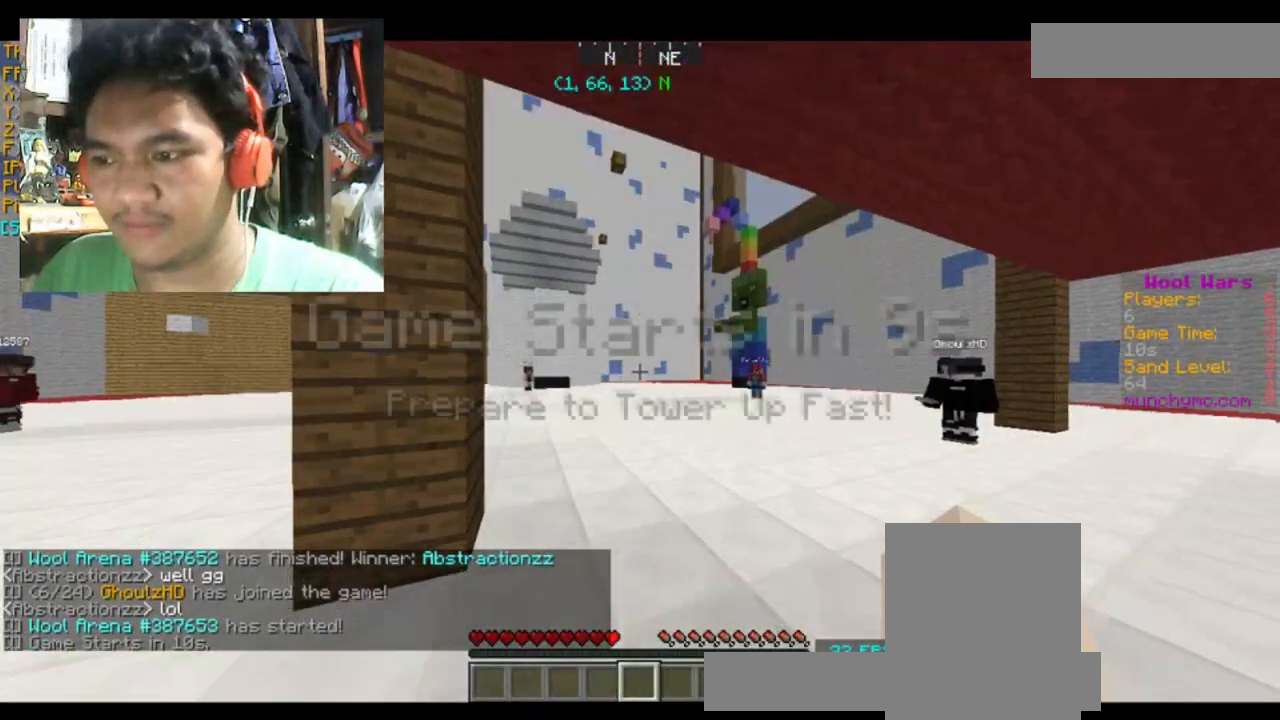
{"keys": [], "mouse": [], "events": [[67, "w", "down"], [434, "w", "up"]]}
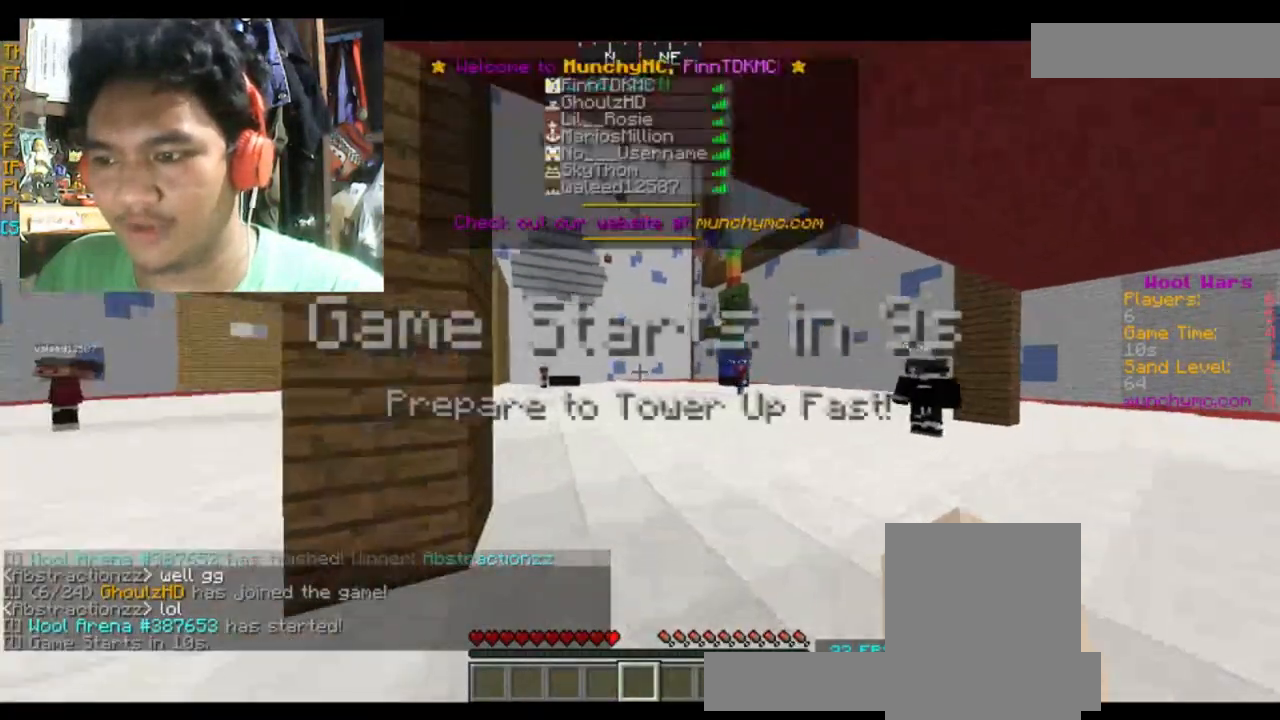
{"keys": [], "mouse": [], "events": []}
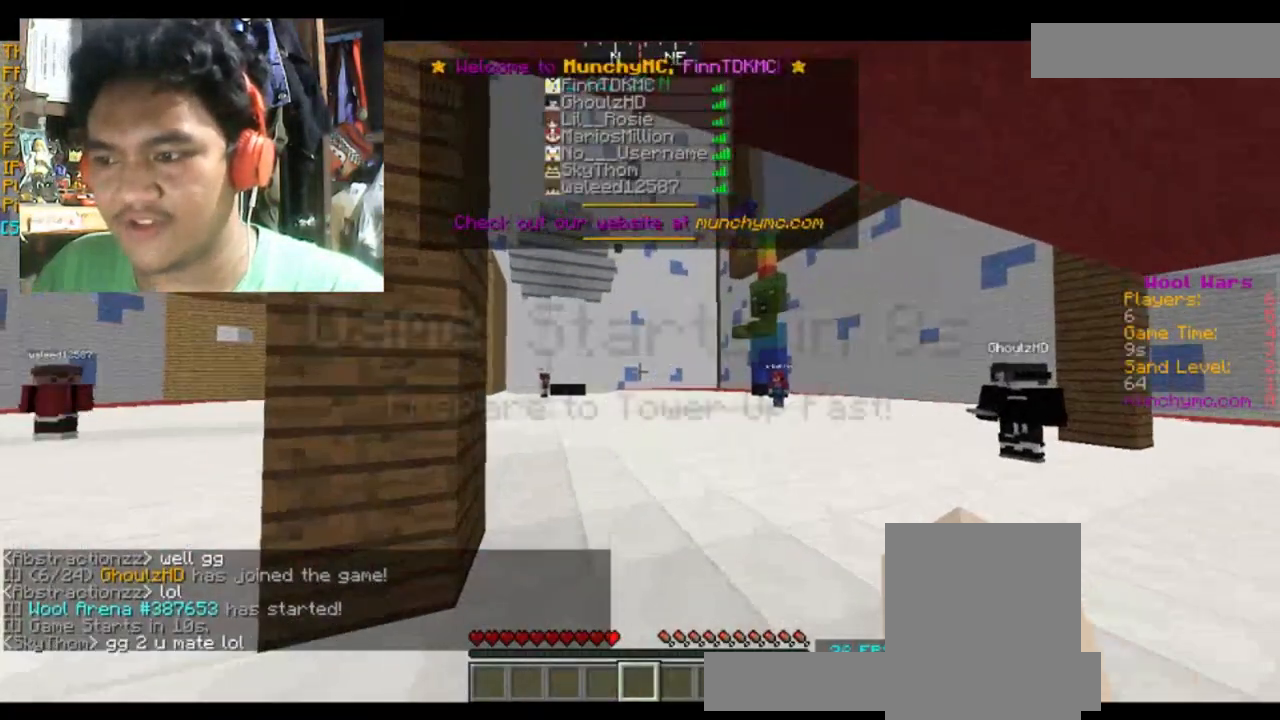
{"keys": ["w"], "mouse": [], "events": [[467, "w", "down"]]}
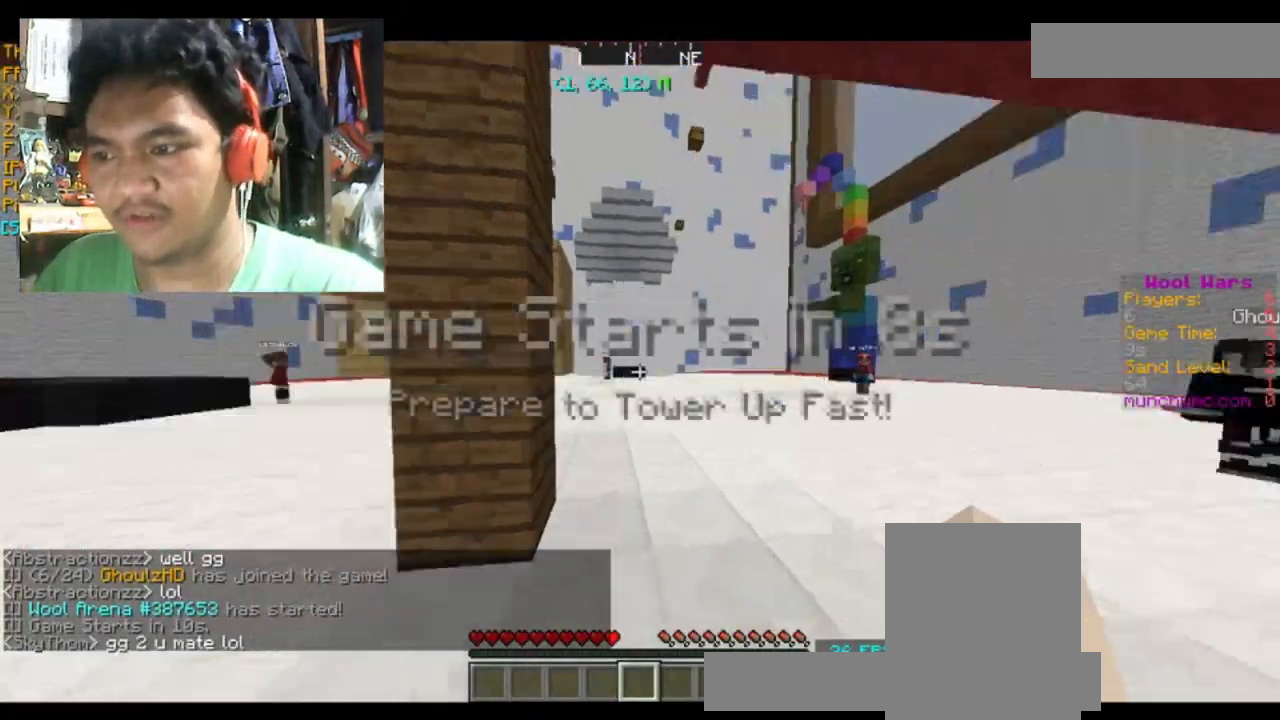
{"keys": [], "mouse": [], "events": [[67, "w", "up"]]}
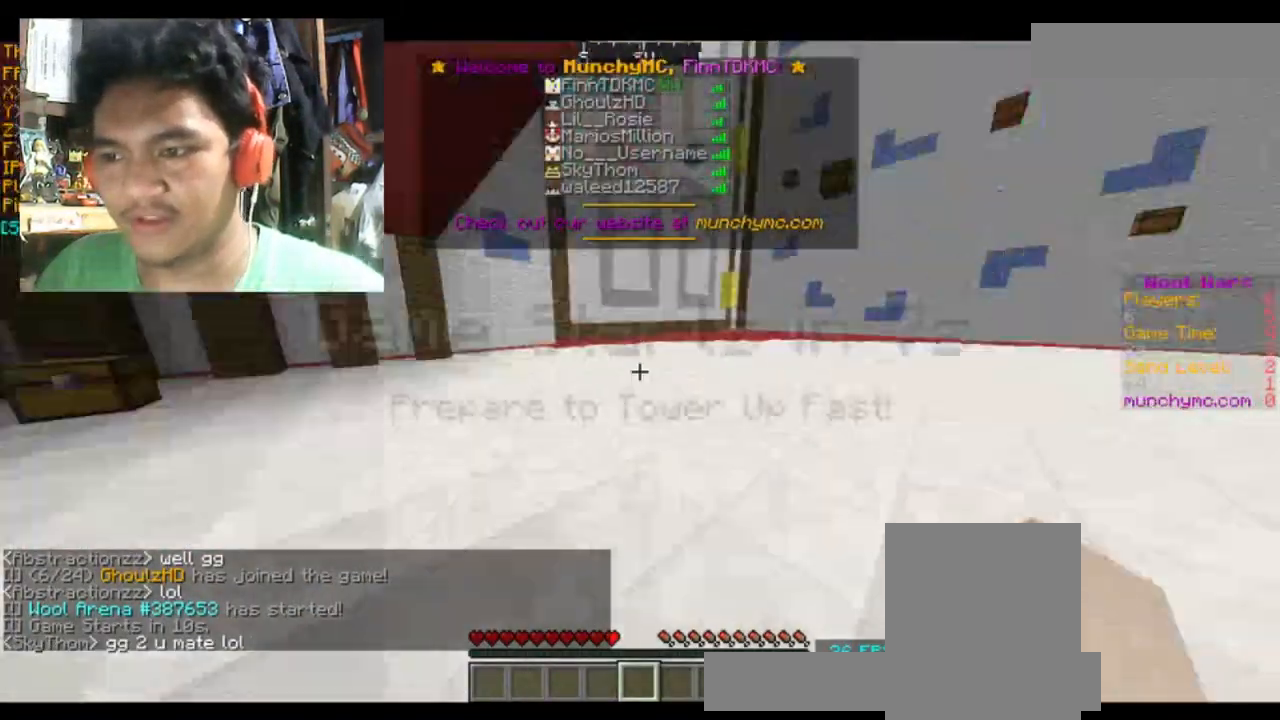
{"keys": [], "mouse": [], "events": []}
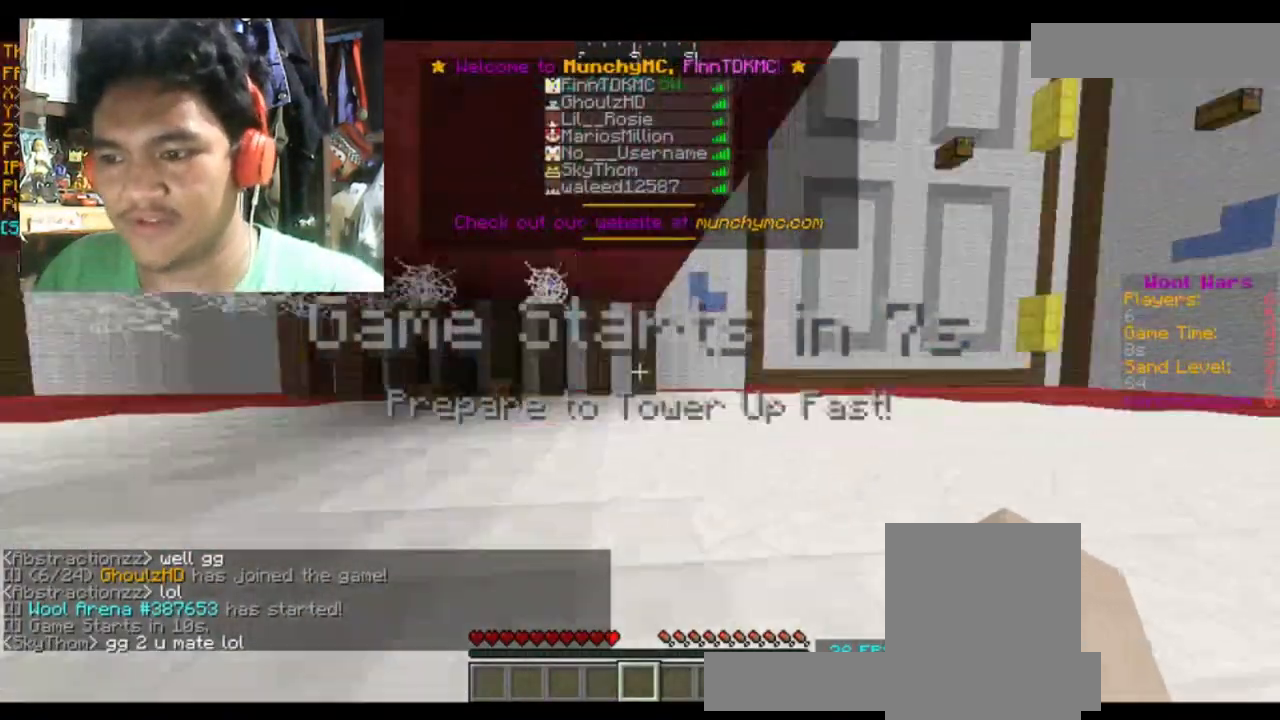
{"keys": ["w"], "mouse": [], "events": [[267, "w", "down"]]}
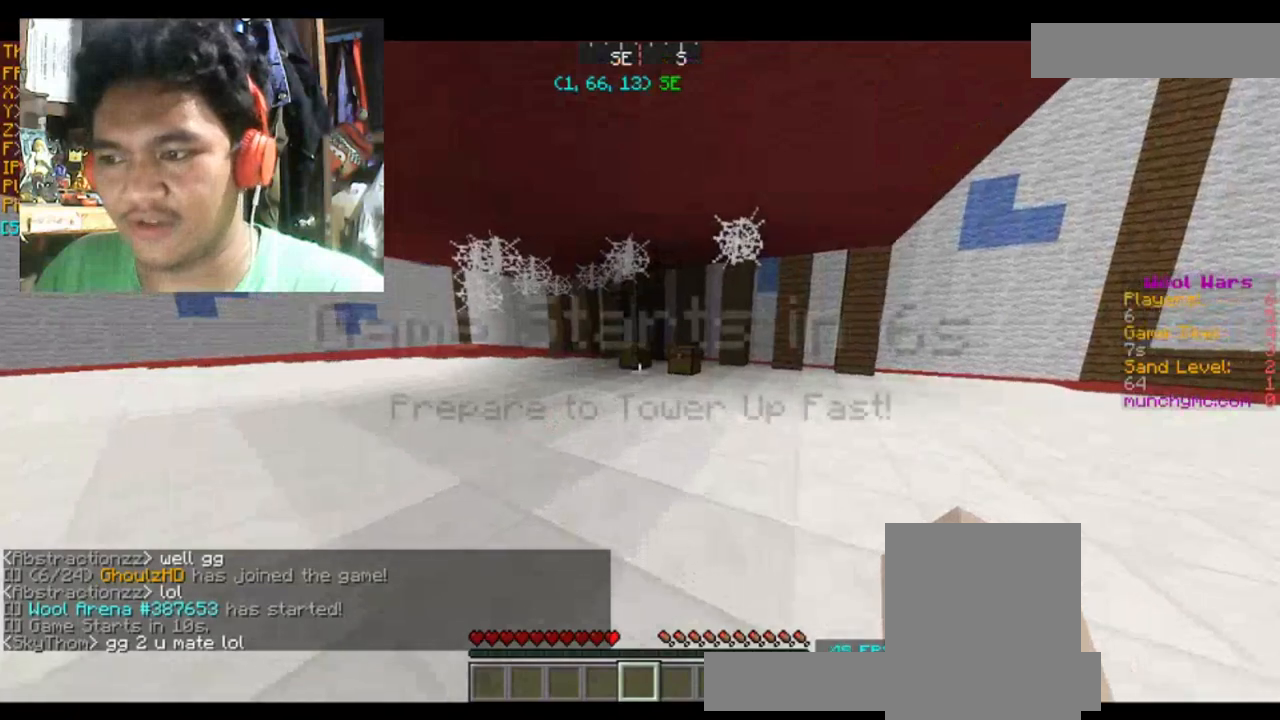
{"keys": [], "mouse": [], "events": [[100, "w", "up"]]}
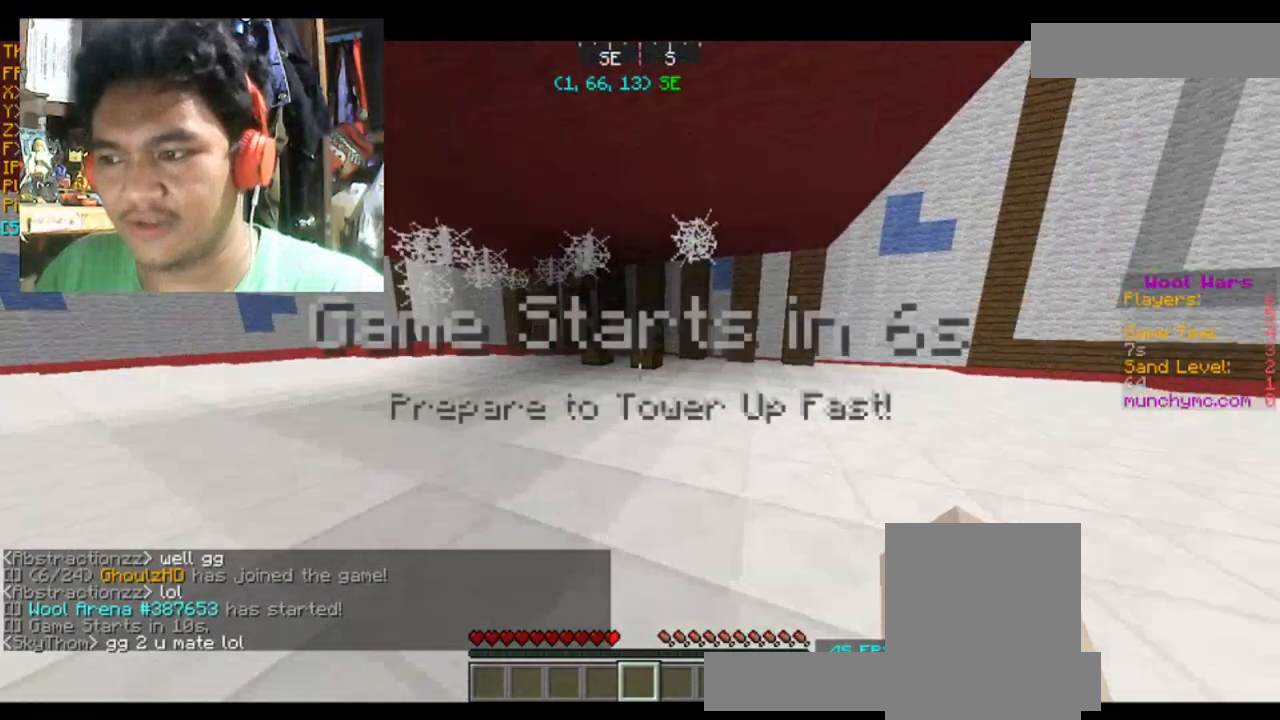
{"keys": [], "mouse": [], "events": []}
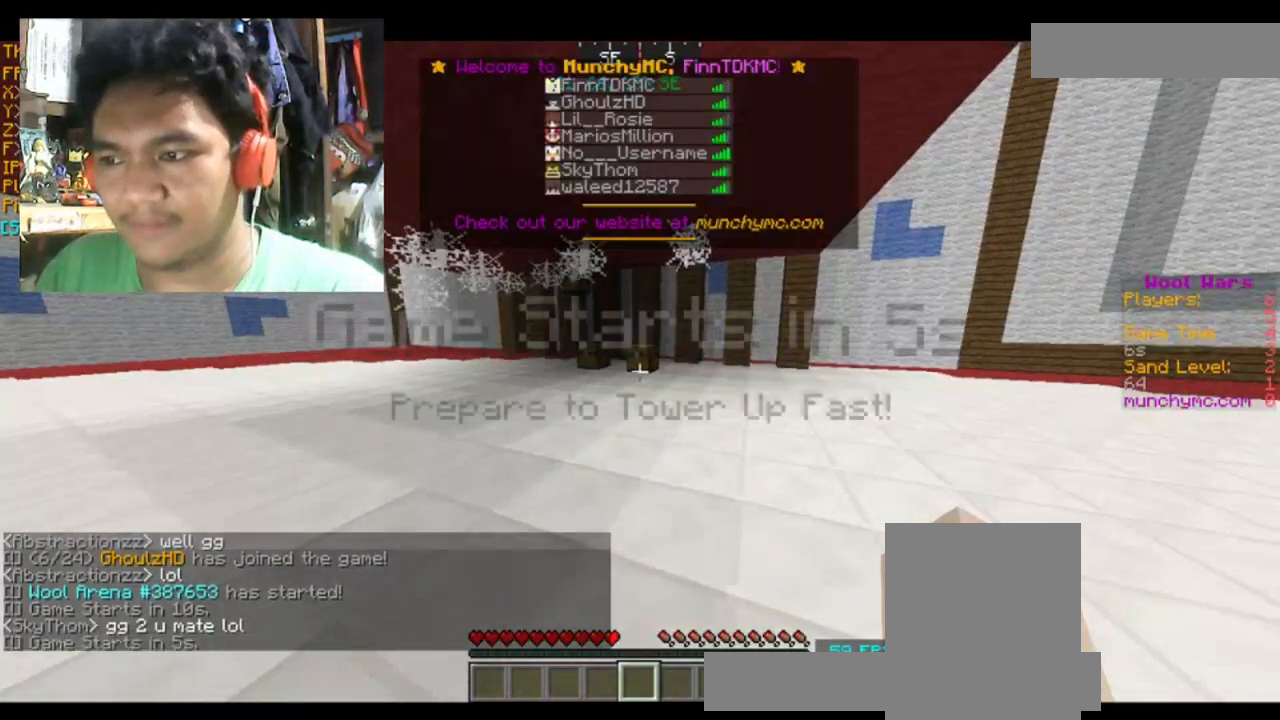
{"keys": [], "mouse": ["left"], "events": [[468, "mouse_left", "down"]]}
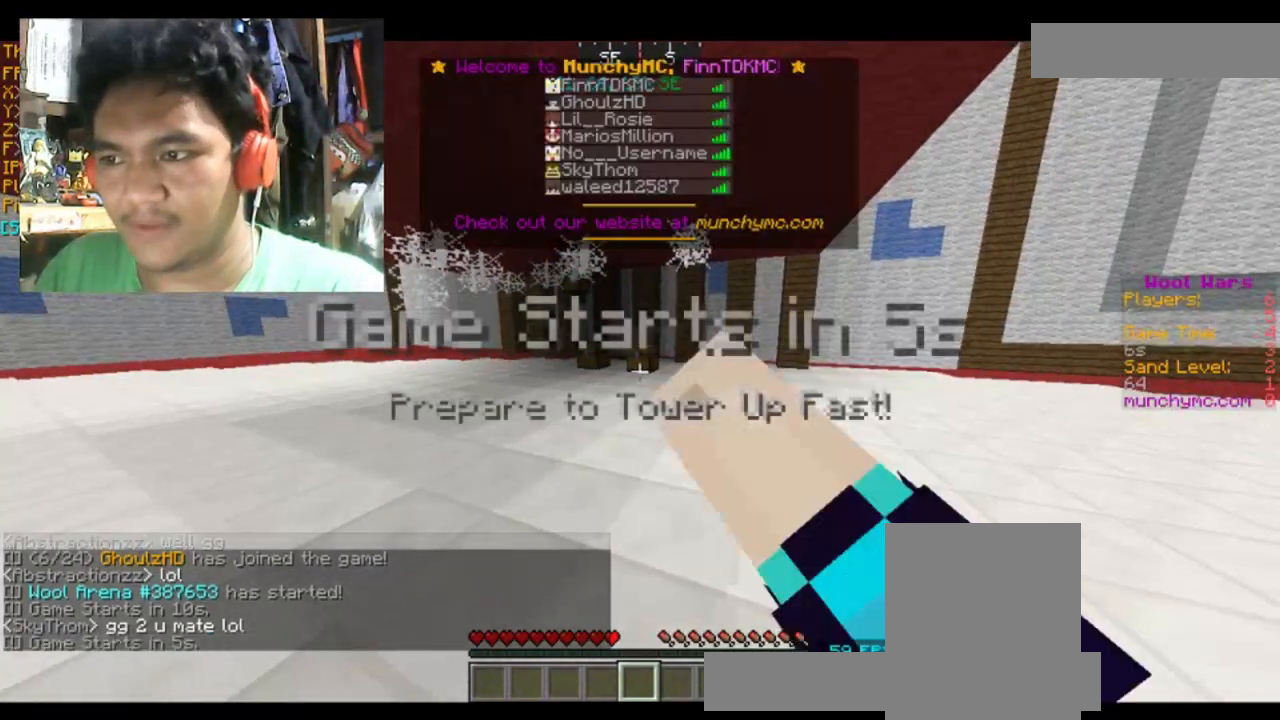
{"keys": [], "mouse": [], "events": [[67, "mouse_left", "up"], [167, "mouse_left", "down"], [200, "mouse_left", "up"]]}
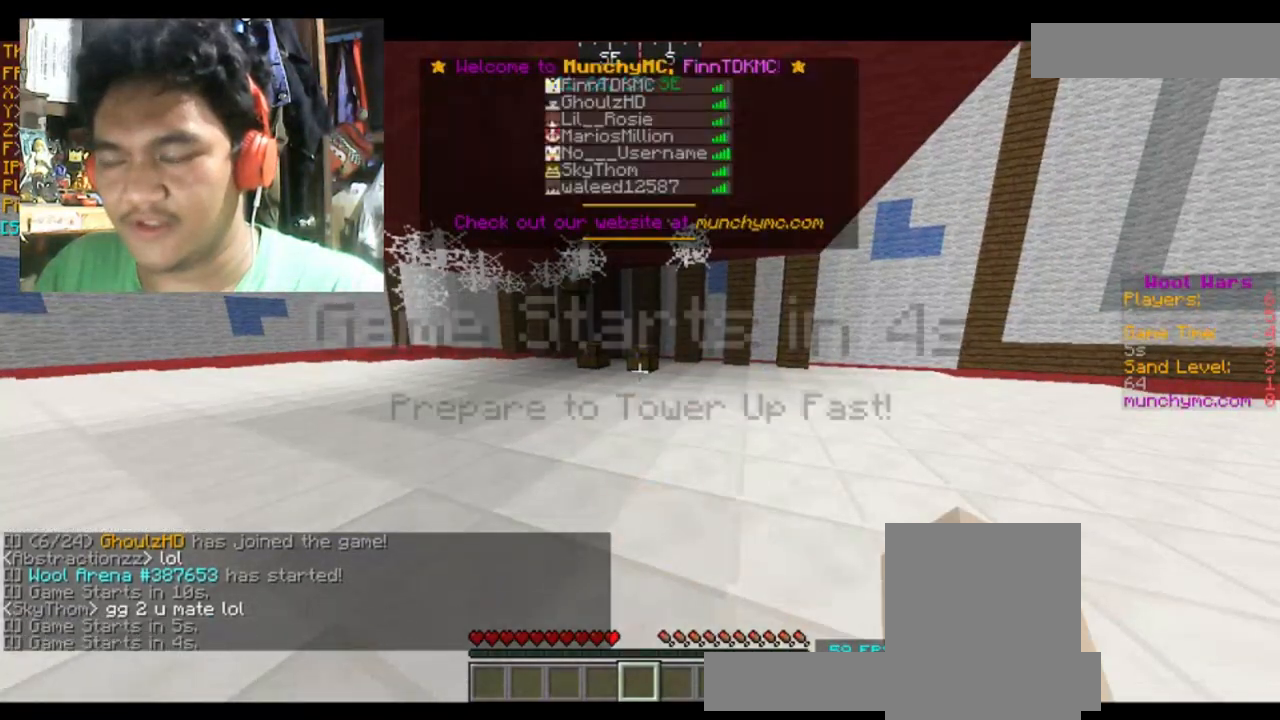
{"keys": [], "mouse": [], "events": []}
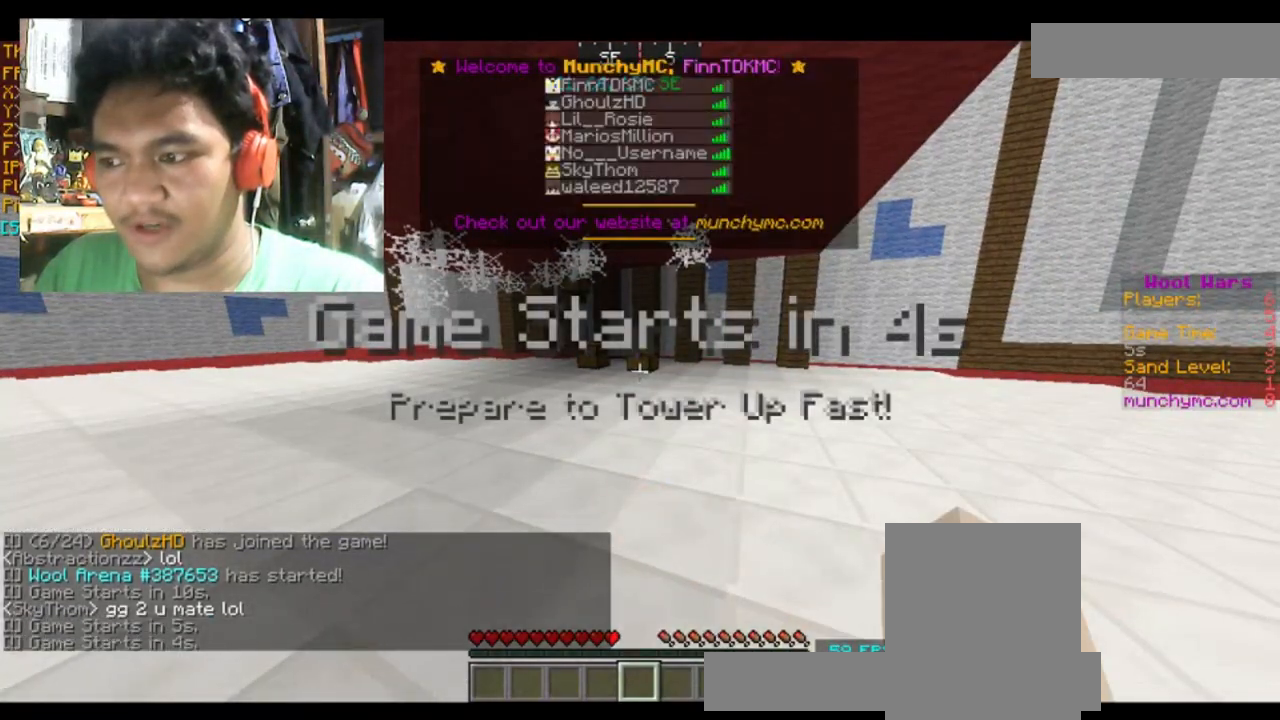
{"keys": [], "mouse": [], "events": [[234, "w", "down"], [400, "w", "up"]]}
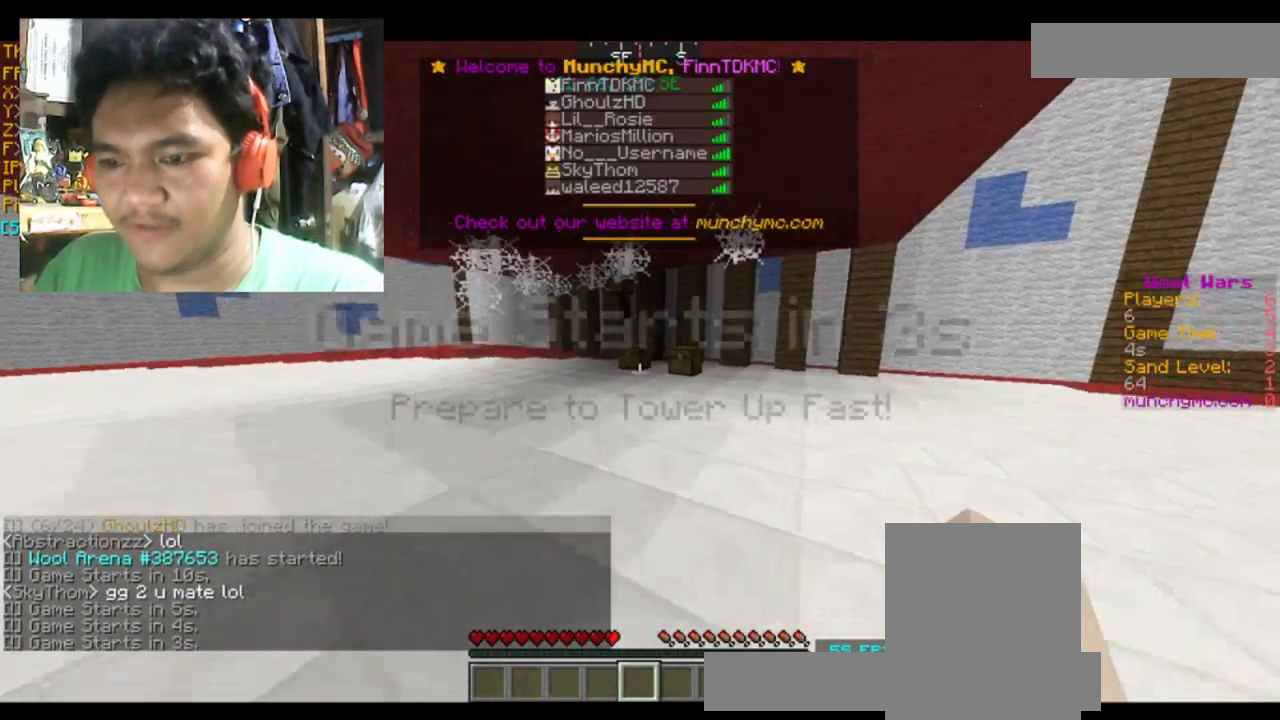
{"keys": [], "mouse": [], "events": [[401, "mouse_left", "down"], [501, "mouse_left", "up"]]}
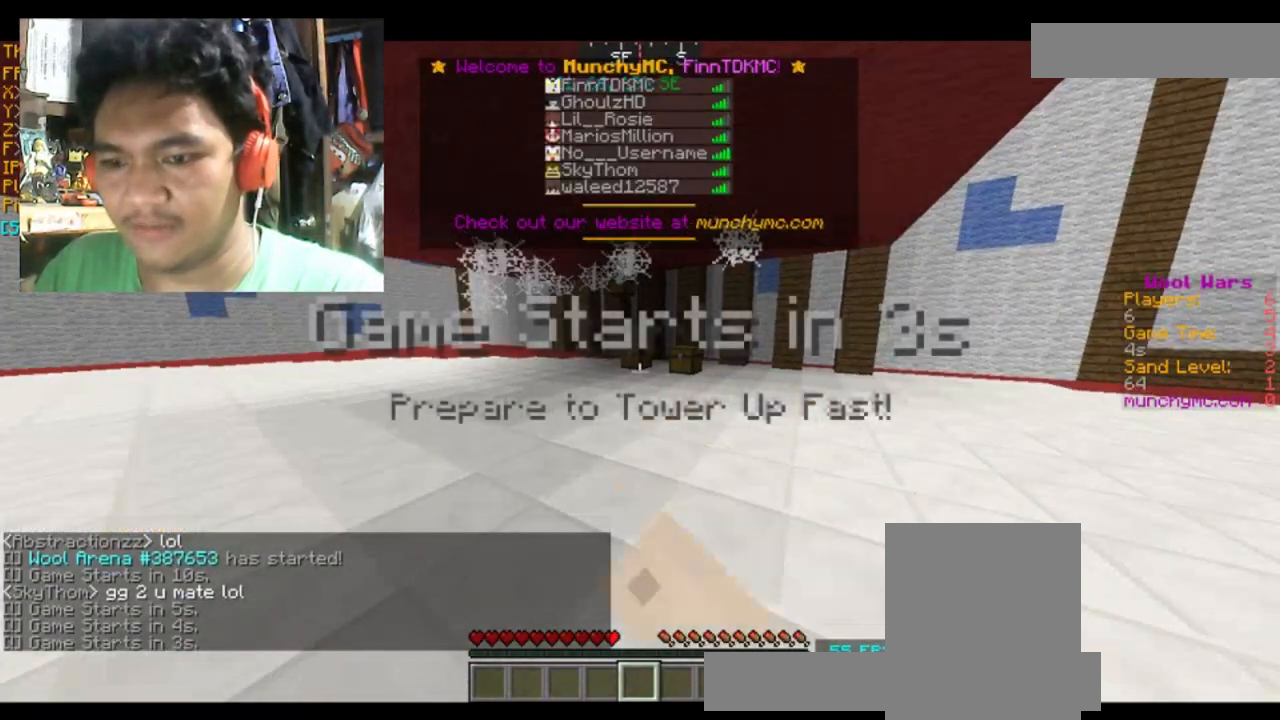
{"keys": [], "mouse": [], "events": []}
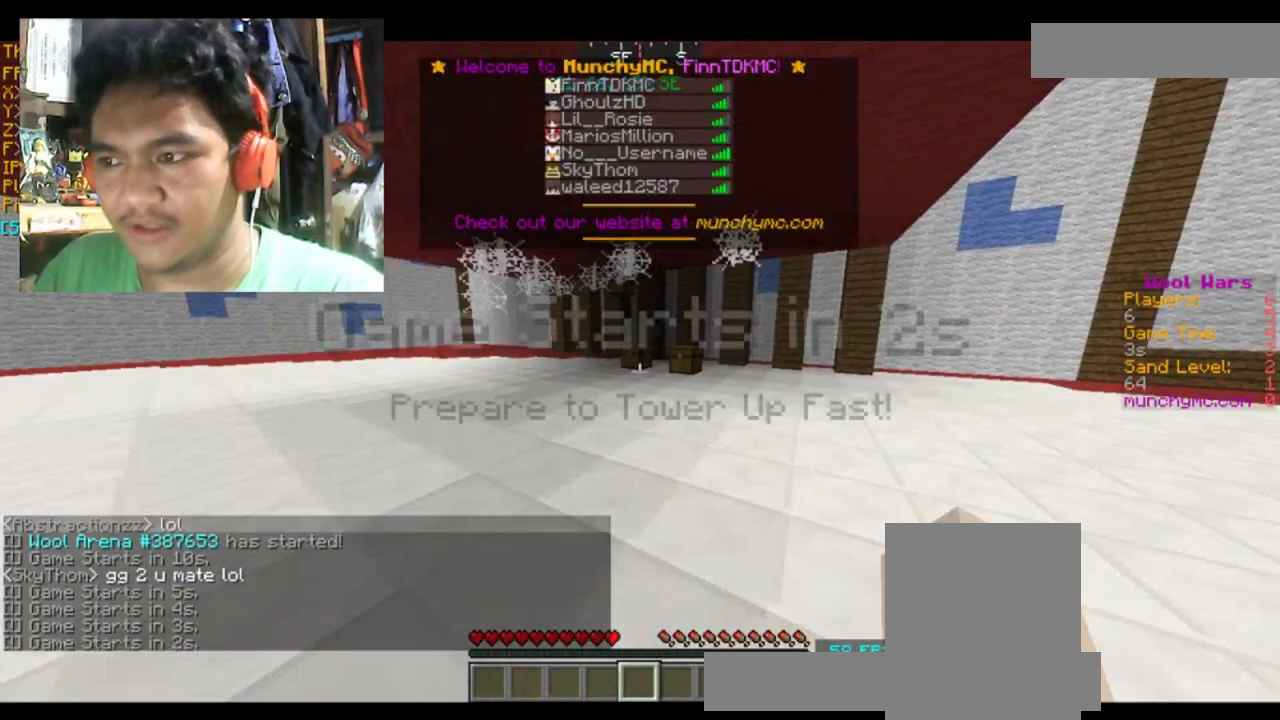
{"keys": ["w"], "mouse": [], "events": [[300, "w", "down"]]}
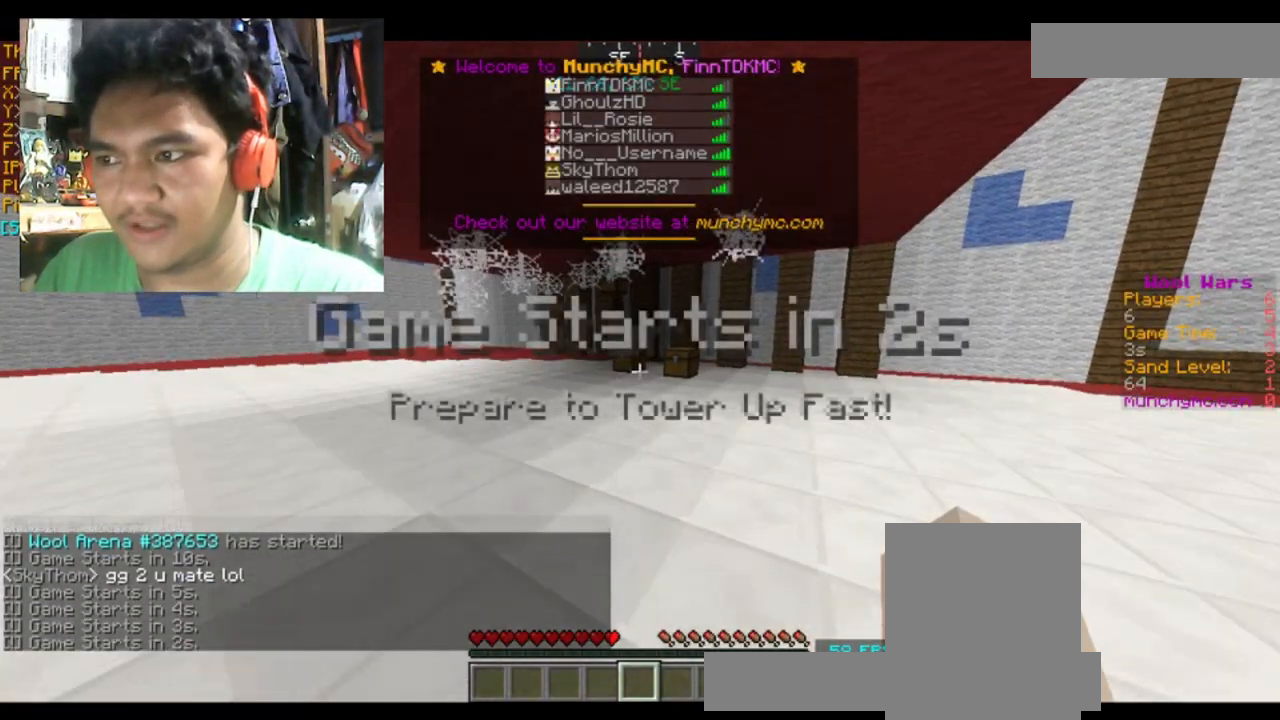
{"keys": ["w"], "mouse": [], "events": [[33, "w", "up"], [334, "w", "down"]]}
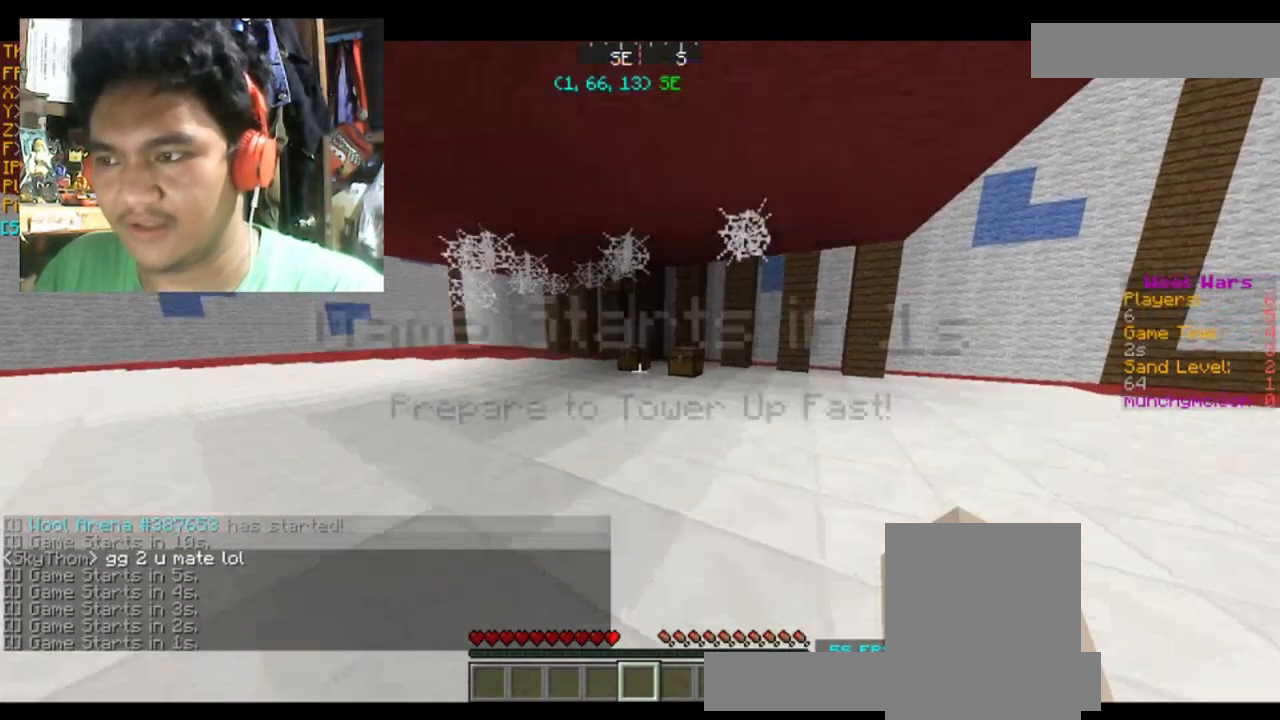
{"keys": ["w"], "mouse": [], "events": []}
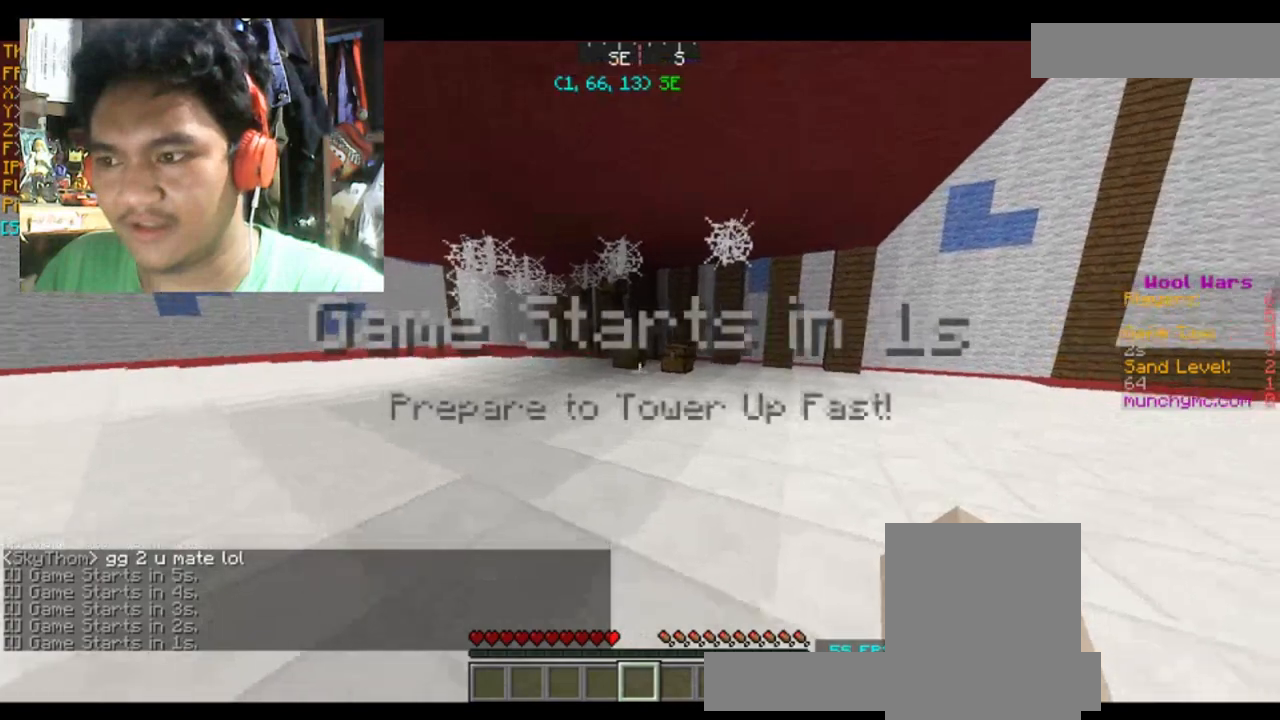
{"keys": [], "mouse": [], "events": [[400, "w", "up"]]}
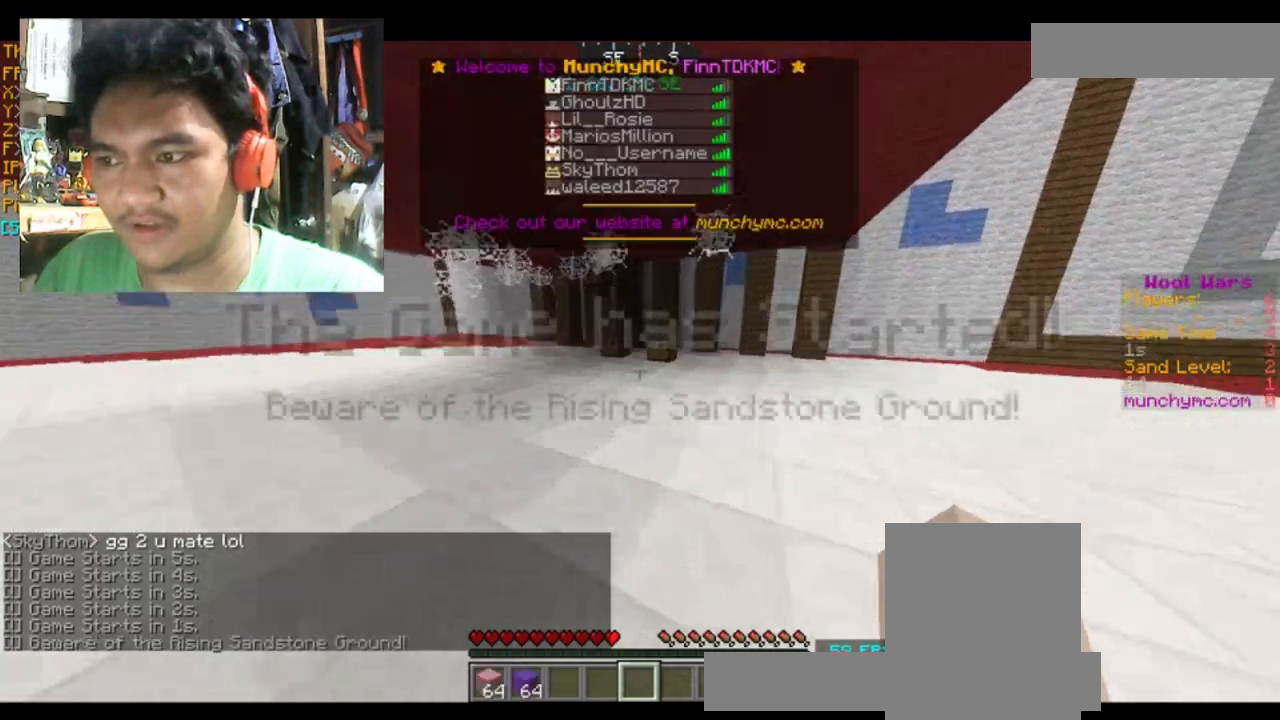
{"keys": ["w"], "mouse": [], "events": [[233, "w", "down"]]}
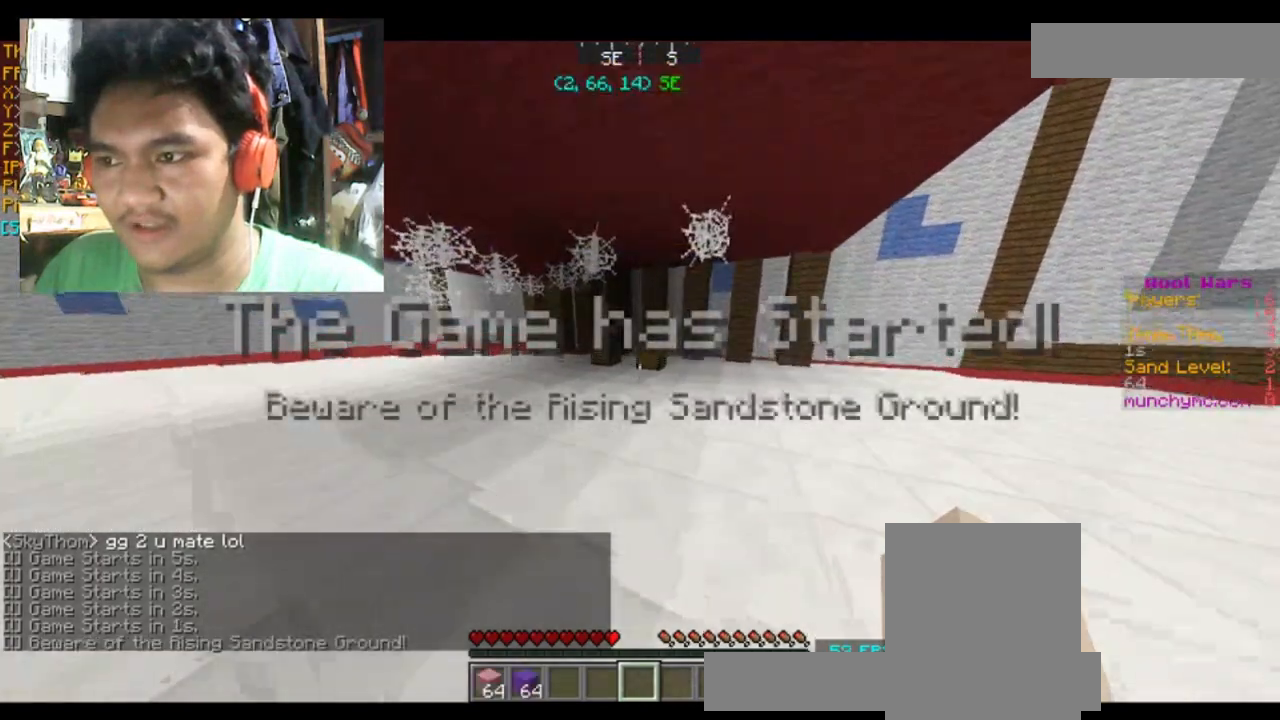
{"keys": ["w"], "mouse": [], "events": []}